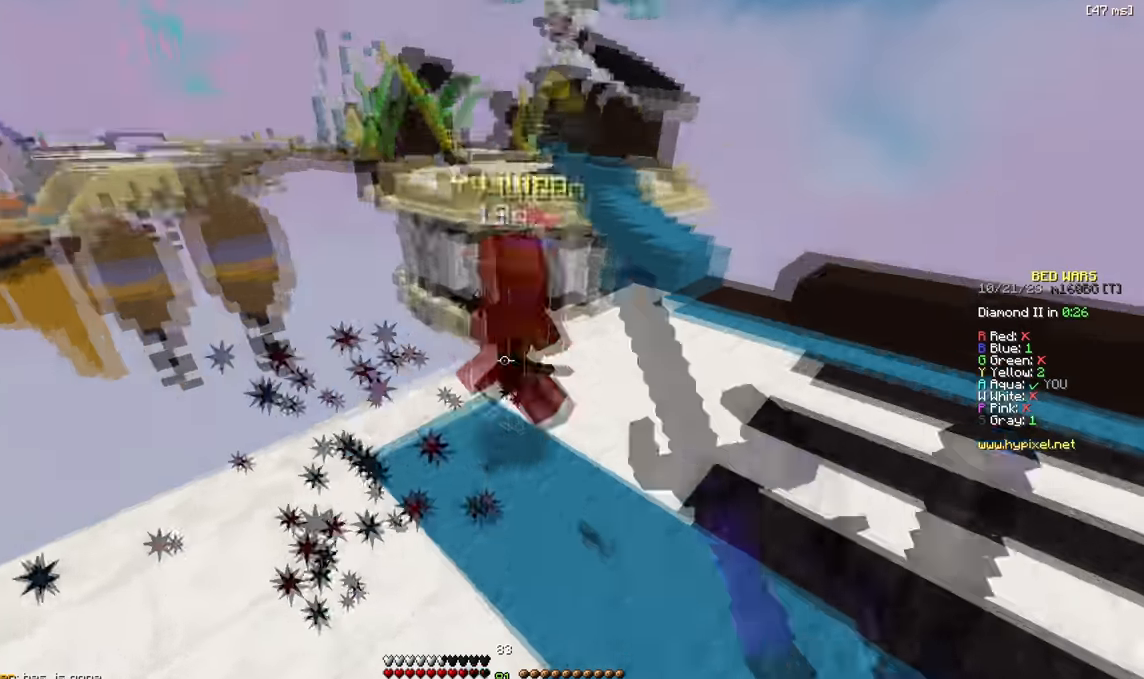
Gameplay with keyboard; each line is a JSON object with the keys held at the frame after it. "events" lists presses ("down") and releases ("up") of "a", "d", "s" and "w" between this image and that frame as [ms after this image, input, new state], when the widget could be followed in between. No other keys are recorded. Mouse input is not recorded.
{"keys": ["d", "w"], "events": [[234, "d", "up"], [350, "d", "down"]]}
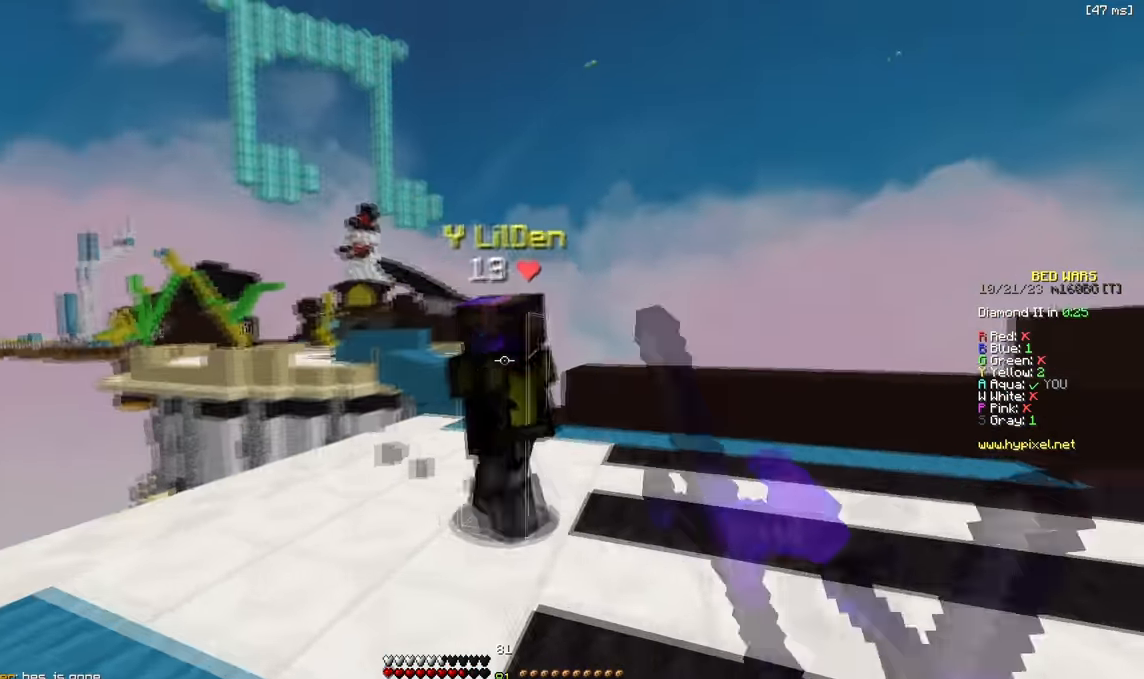
{"keys": ["w"], "events": [[284, "a", "down"], [334, "d", "up"], [434, "a", "up"]]}
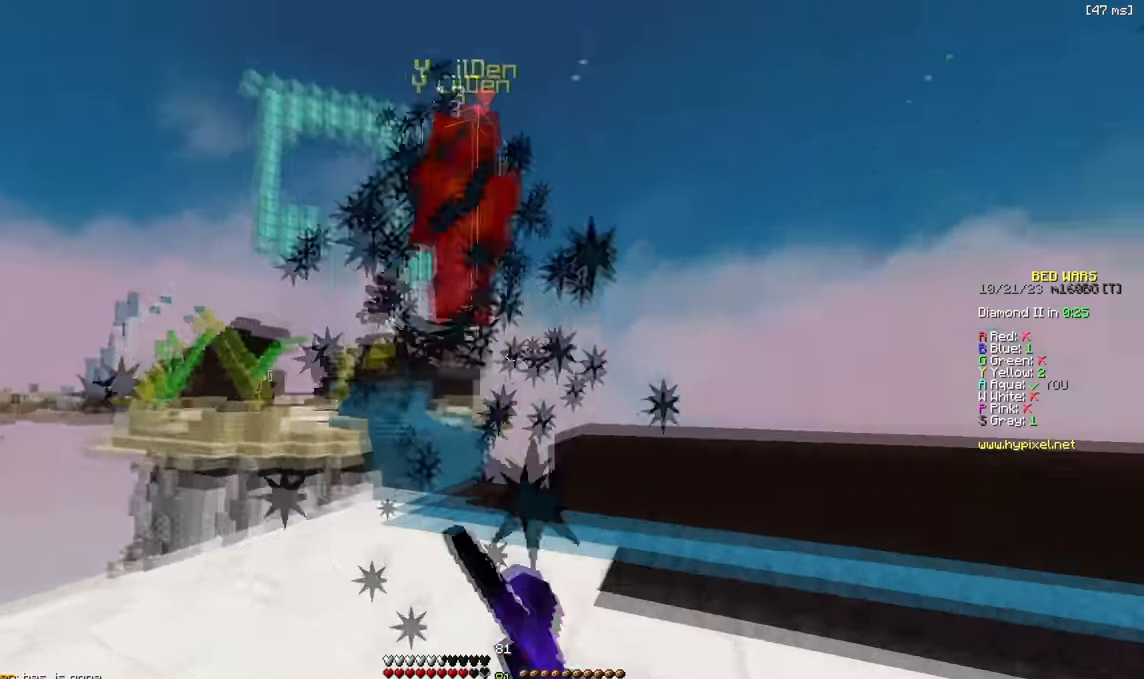
{"keys": ["w"], "events": []}
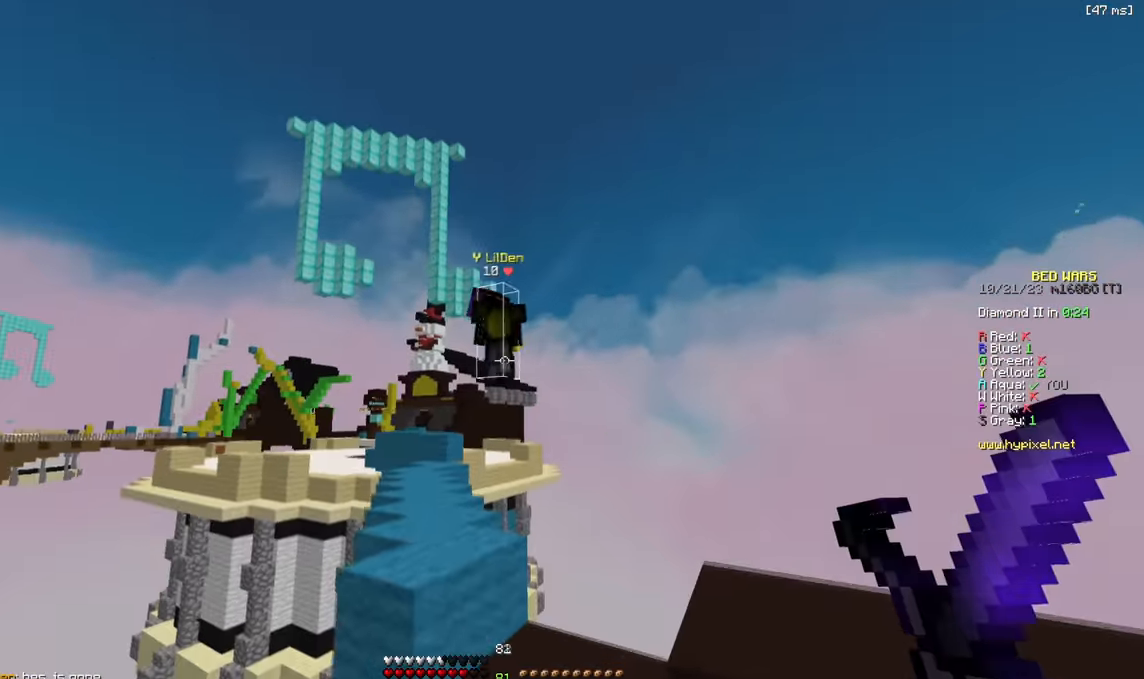
{"keys": ["a", "w"]}